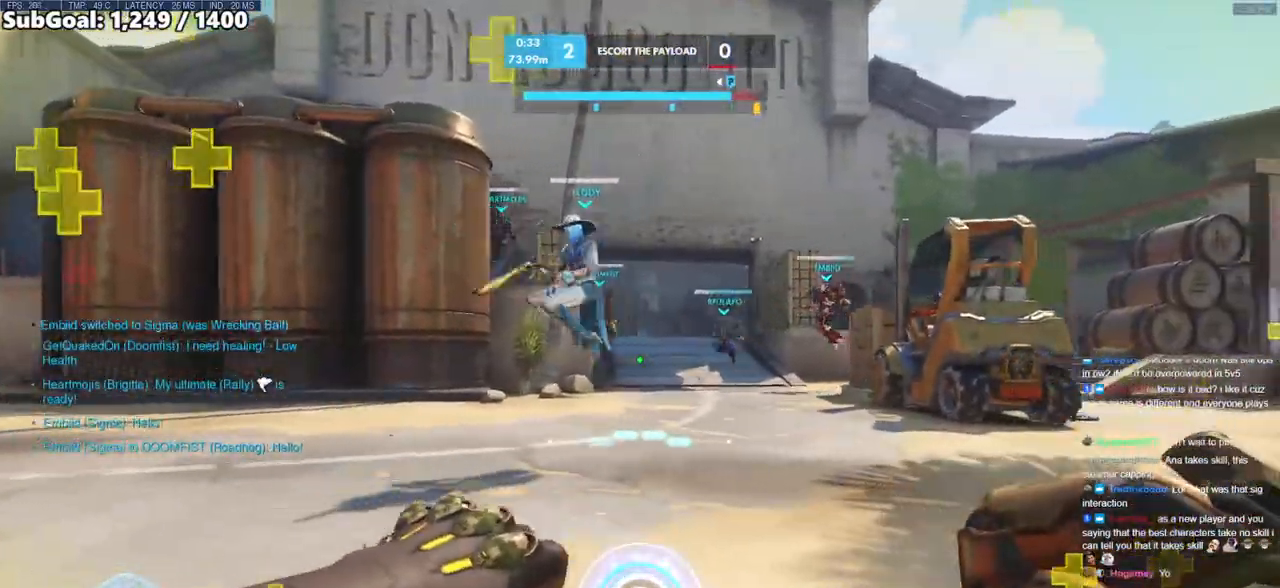
Gameplay with keyboard and mouse; each line is a JSON object with the keys and mouse buttons held at the frame after it. "events" lists presses ("down") and releases ("up") of "a", "ctrl", "d", "e", "f", "melee", "q", "r", "s", "shift", "space", "w", "mouse_left" and "mouse_right" between this image and that frame as [ms after this image, input, new state], when the widget could be followed in between. "mouse_left", "mouse_right" = the "left", "right" buttons of the "mouse" list. No other keys are recorded. Mouse movement is not recorded. Key names are as the overlay labels them; some are game actions (e.g. jump) rather than physical keys.
{"keys": ["a", "s"], "mouse": [], "events": [[33, "w", "down"], [100, "a", "down"], [133, "d", "up"], [317, "w", "up"], [467, "s", "down"]]}
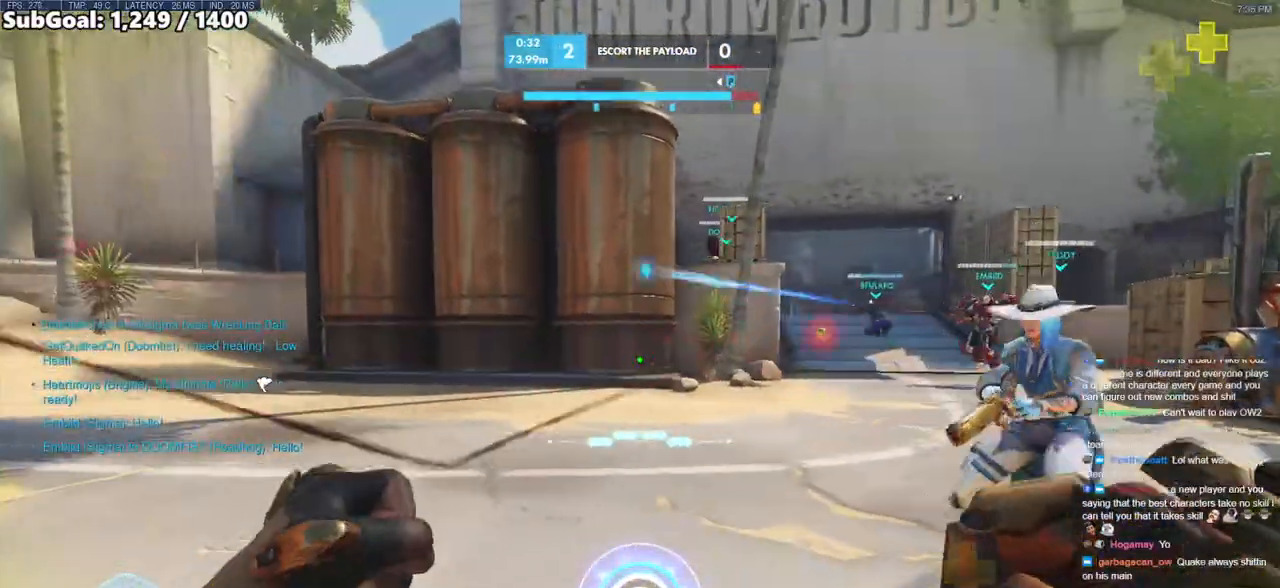
{"keys": ["a"], "mouse": [], "events": [[67, "a", "up"], [67, "d", "down"], [150, "s", "up"], [333, "w", "down"], [383, "a", "down"], [433, "d", "up"], [483, "w", "up"]]}
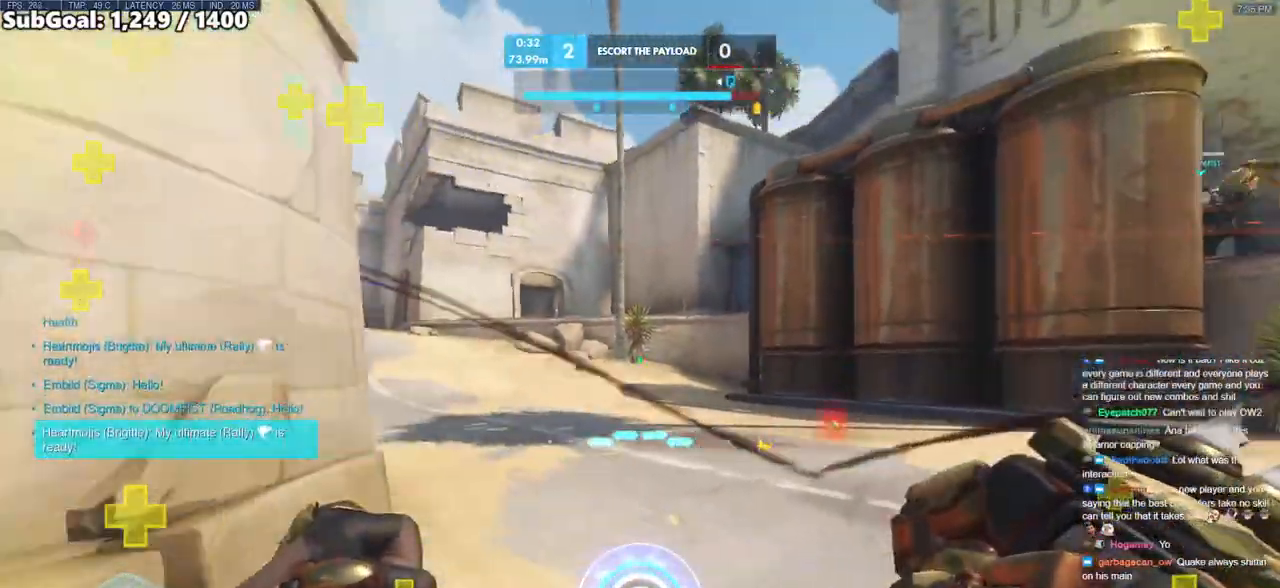
{"keys": ["a"], "mouse": [], "events": [[67, "s", "down"], [217, "a", "up"], [217, "d", "down"], [217, "s", "up"], [350, "w", "down"], [450, "a", "down"], [500, "d", "up"], [500, "w", "up"]]}
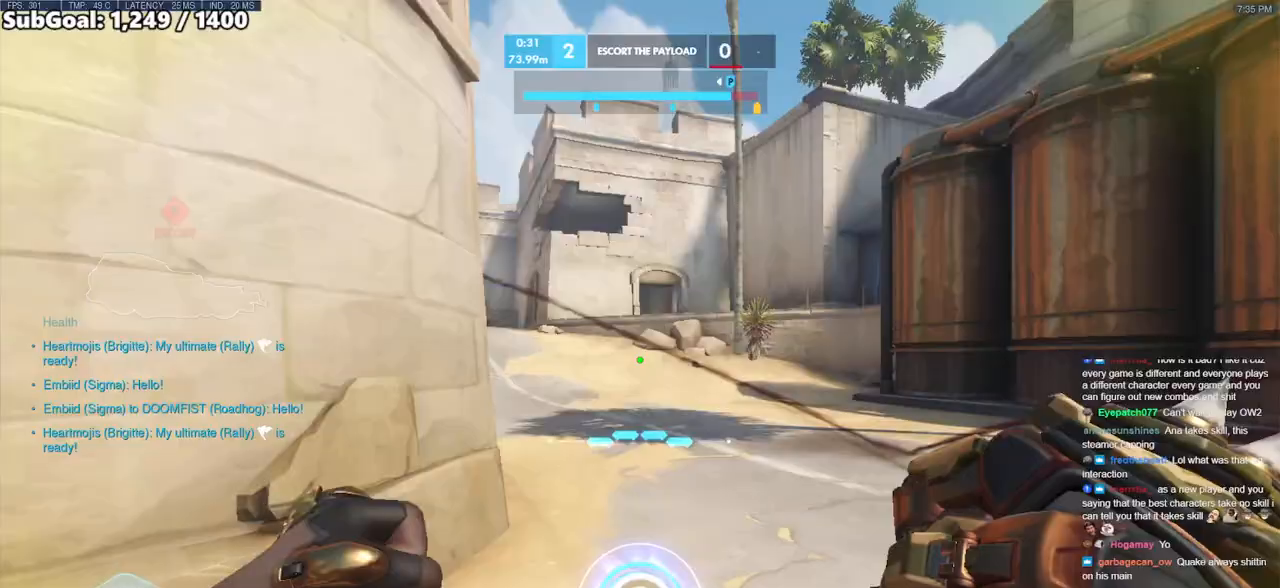
{"keys": ["d", "w"], "mouse": [], "events": [[133, "s", "down"], [233, "d", "down"], [283, "a", "up"], [283, "s", "up"], [417, "w", "down"]]}
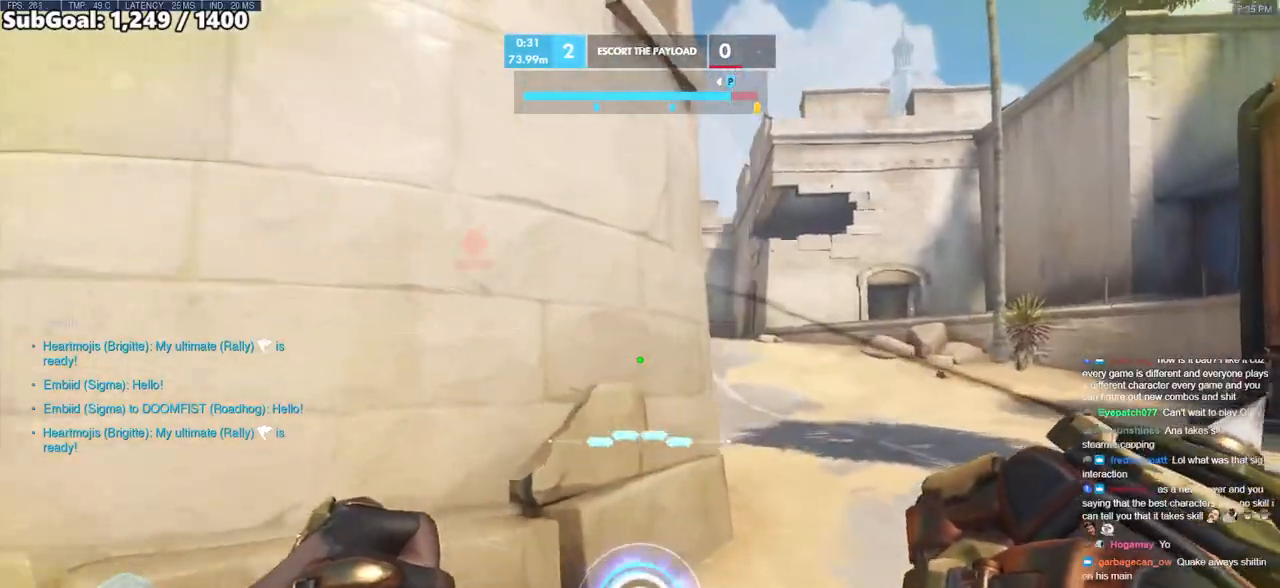
{"keys": ["d", "w"], "mouse": [], "events": [[17, "a", "down"], [50, "d", "up"], [50, "w", "up"], [200, "s", "down"], [300, "a", "up"], [300, "d", "down"], [333, "s", "up"], [433, "w", "down"]]}
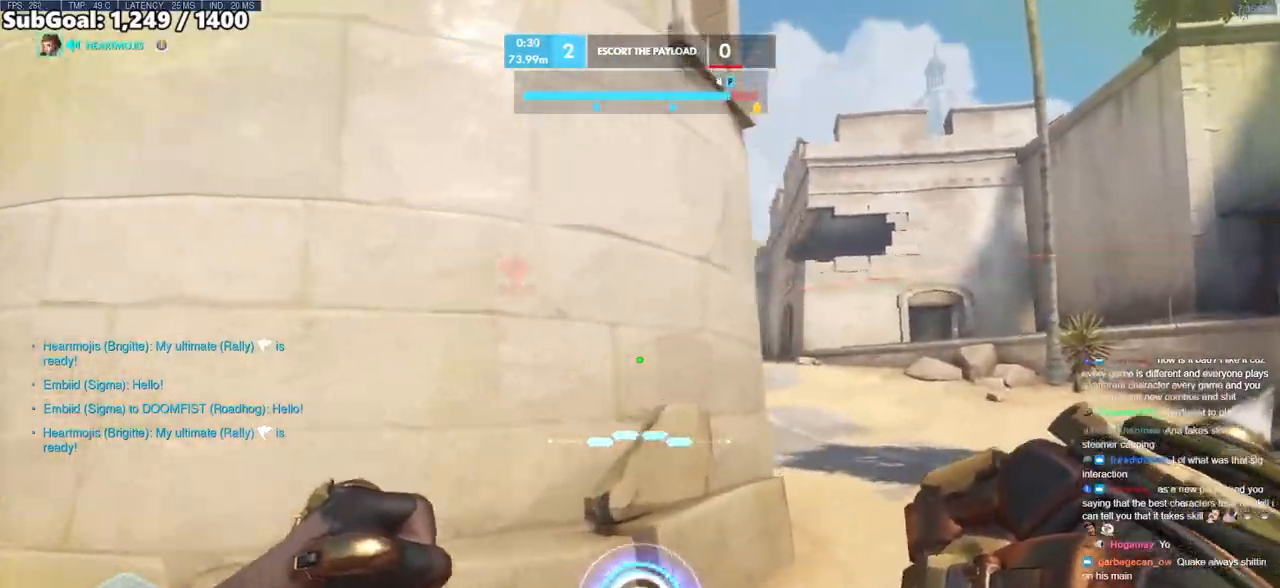
{"keys": ["d"], "mouse": [], "events": [[67, "a", "down"], [67, "d", "up"], [117, "w", "up"], [267, "d", "down"], [350, "a", "up"]]}
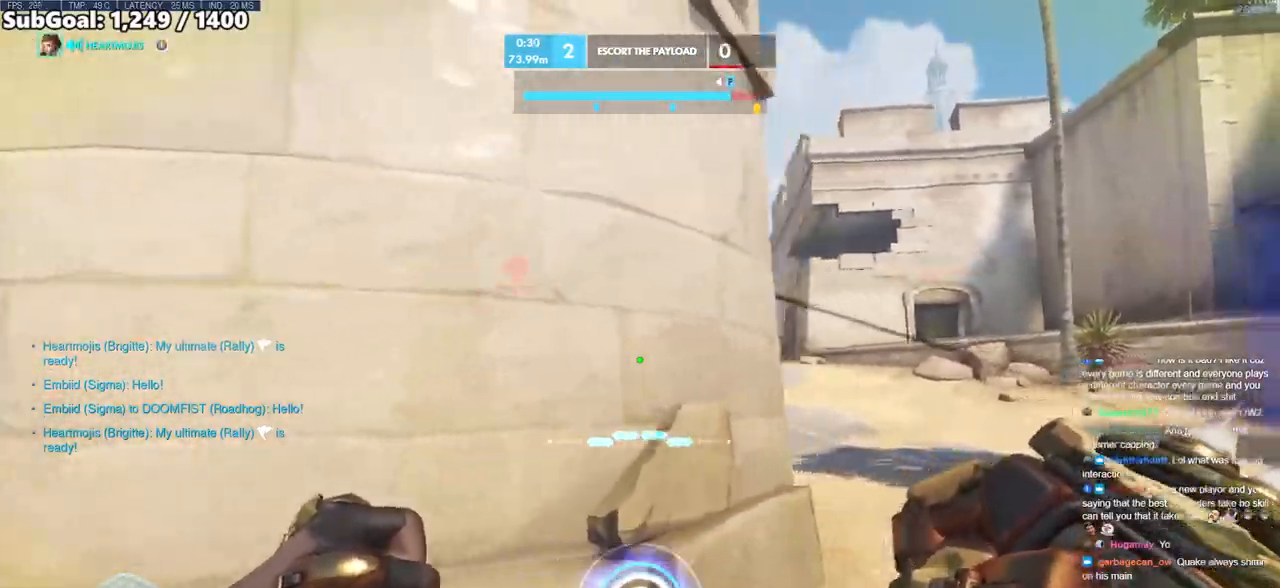
{"keys": ["a", "d"], "mouse": [], "events": [[183, "a", "down"], [233, "d", "up"], [233, "w", "down"], [417, "w", "up"], [467, "d", "down"]]}
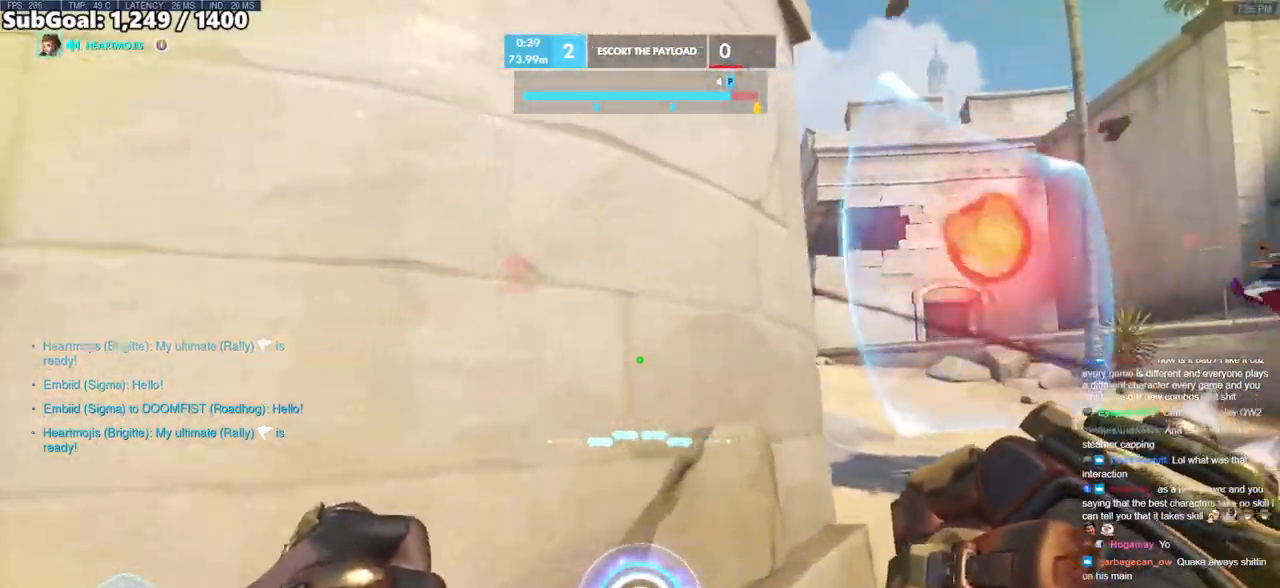
{"keys": ["a"], "mouse": [], "events": [[17, "a", "up"], [300, "a", "down"], [333, "d", "up"]]}
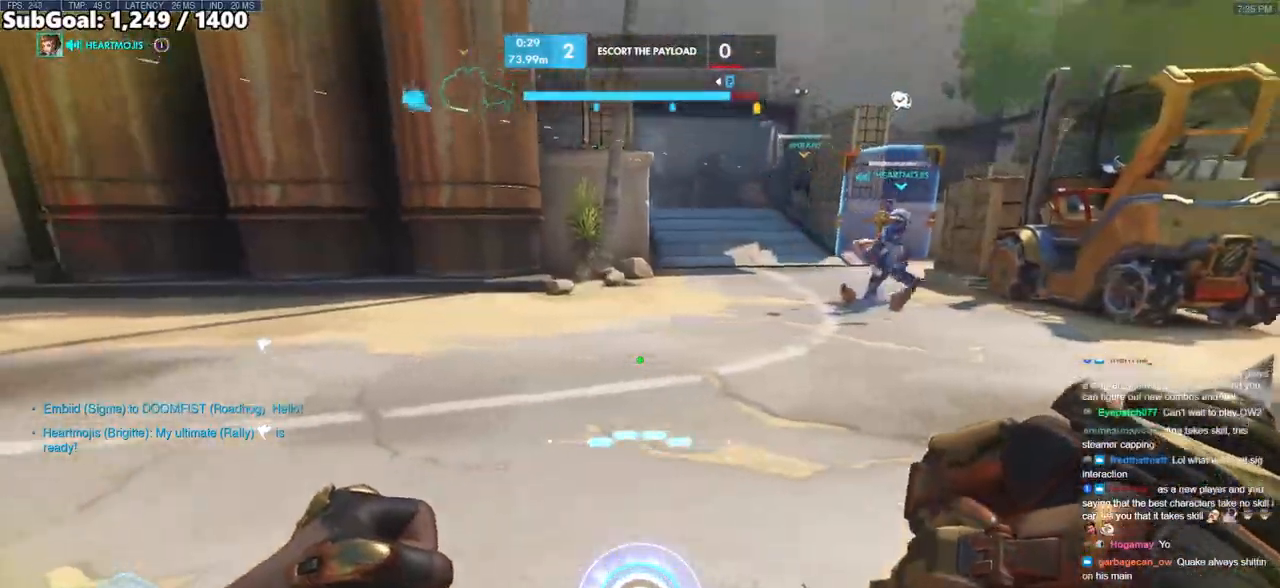
{"keys": ["a", "w"], "mouse": [], "events": [[33, "s", "down"], [117, "d", "down"], [167, "a", "up"], [217, "s", "up"], [350, "w", "down"], [450, "d", "up"], [500, "a", "down"]]}
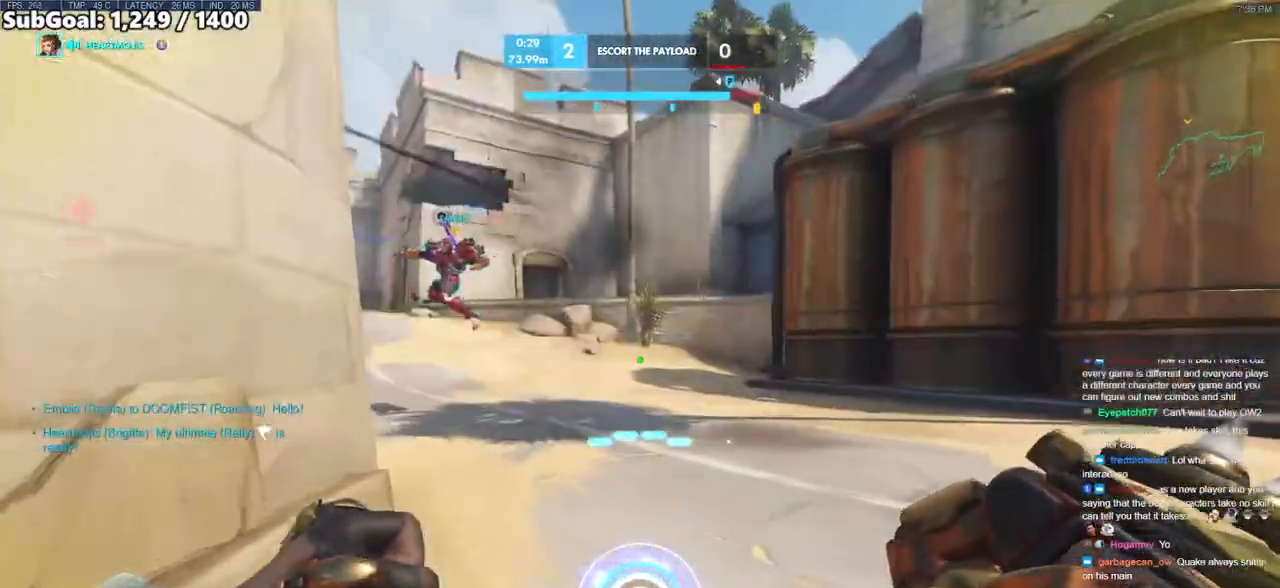
{"keys": ["d"], "mouse": [], "events": [[233, "a", "up"], [233, "d", "down"], [233, "w", "up"]]}
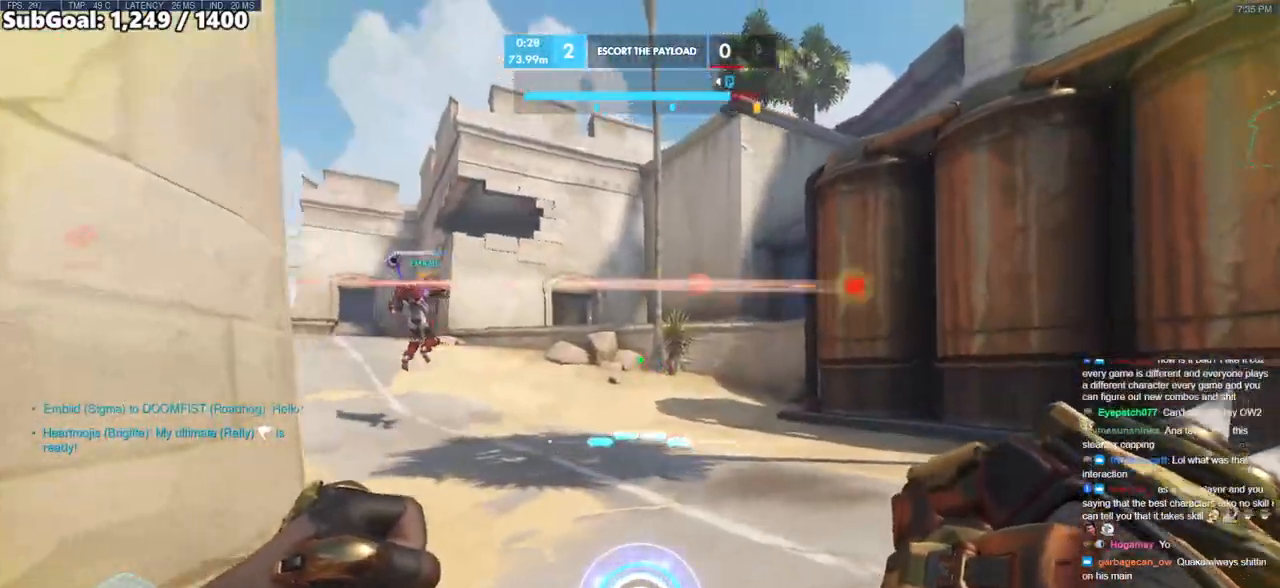
{"keys": ["d", "w"], "mouse": ["right"], "events": [[17, "w", "down"], [100, "mouse_right", "down"], [250, "space", "down"], [383, "space", "up"]]}
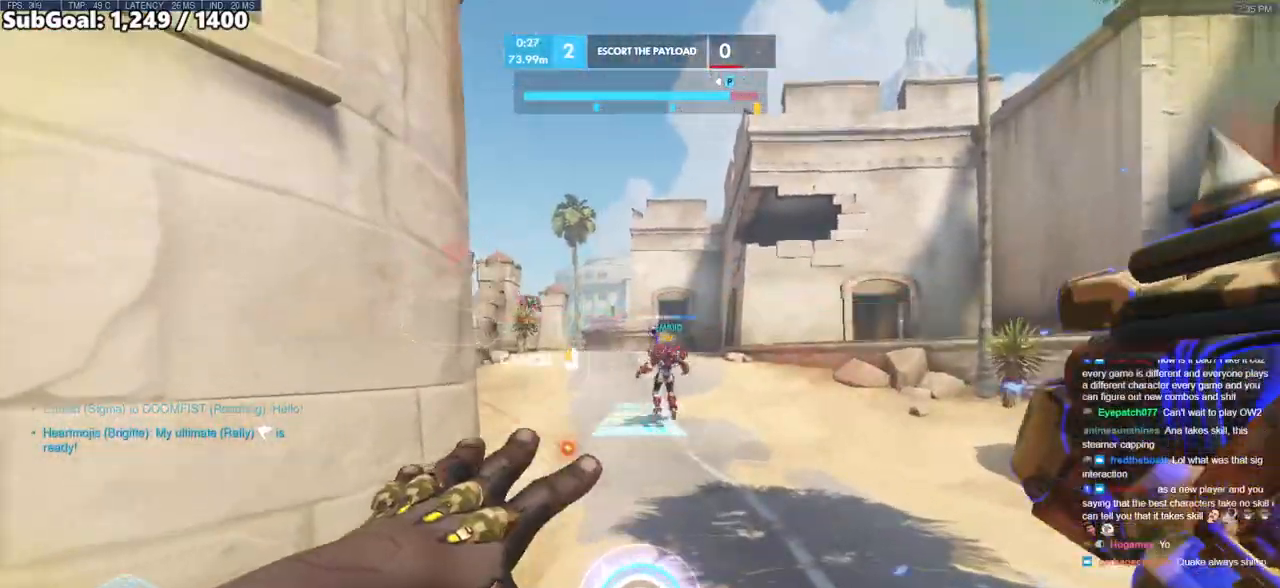
{"keys": ["d", "w"], "mouse": [], "events": [[167, "mouse_right", "up"], [300, "space", "down"], [400, "space", "up"]]}
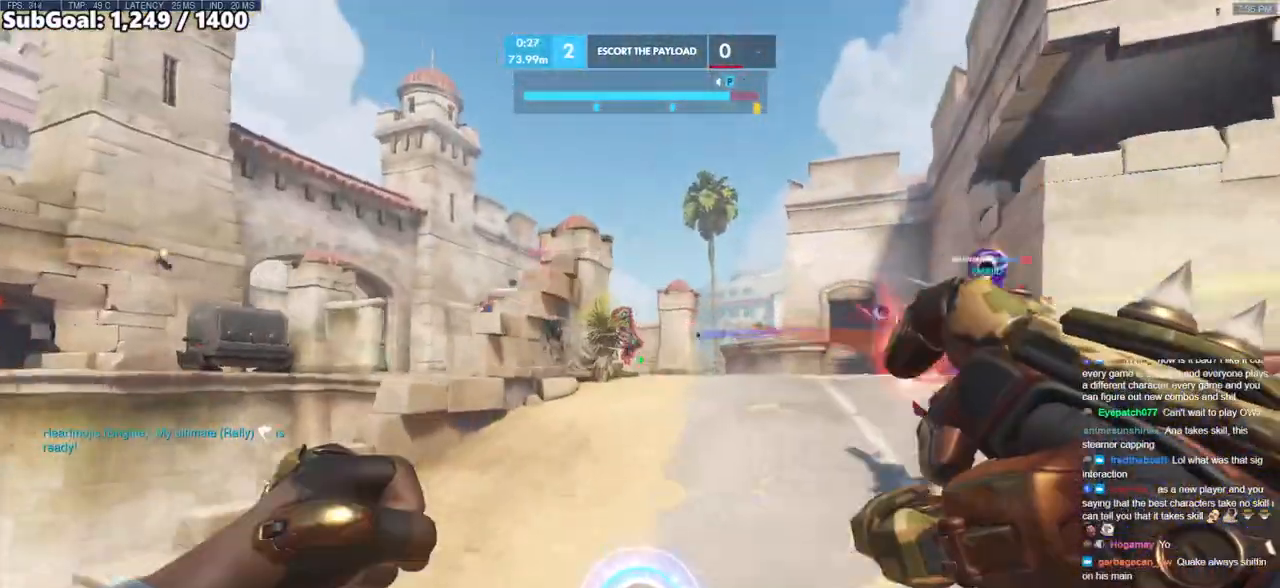
{"keys": ["w"], "mouse": [], "events": [[50, "space", "down"], [117, "mouse_left", "down"], [133, "space", "up"], [233, "d", "up"], [317, "e", "down"], [317, "mouse_left", "up"], [467, "e", "up"]]}
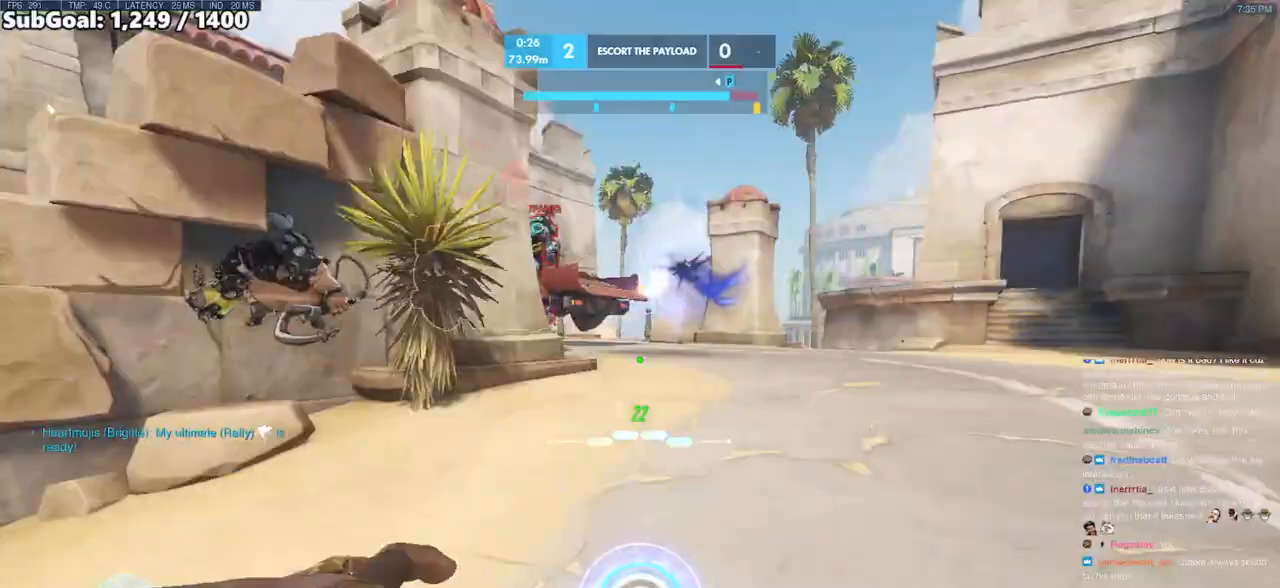
{"keys": ["a", "s", "space"], "mouse": [], "events": [[100, "d", "down"], [250, "a", "down"], [250, "d", "up"], [300, "w", "up"], [433, "s", "down"], [433, "space", "down"]]}
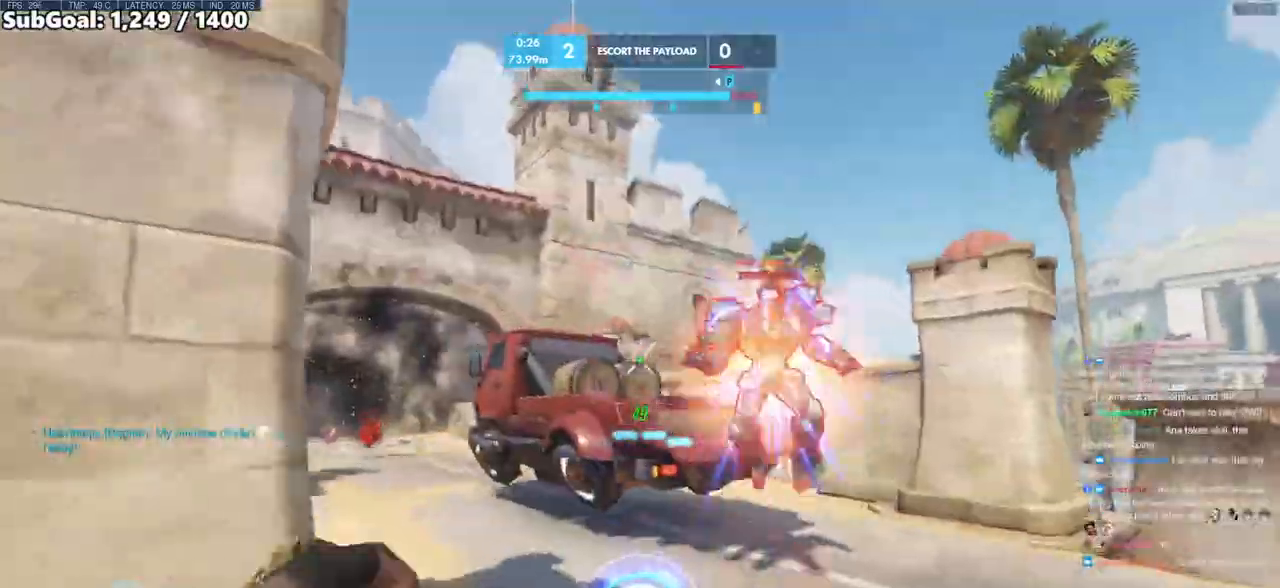
{"keys": ["a", "s"], "mouse": ["left"], "events": [[117, "mouse_left", "down"], [117, "space", "up"], [250, "mouse_left", "up"], [400, "mouse_left", "down"]]}
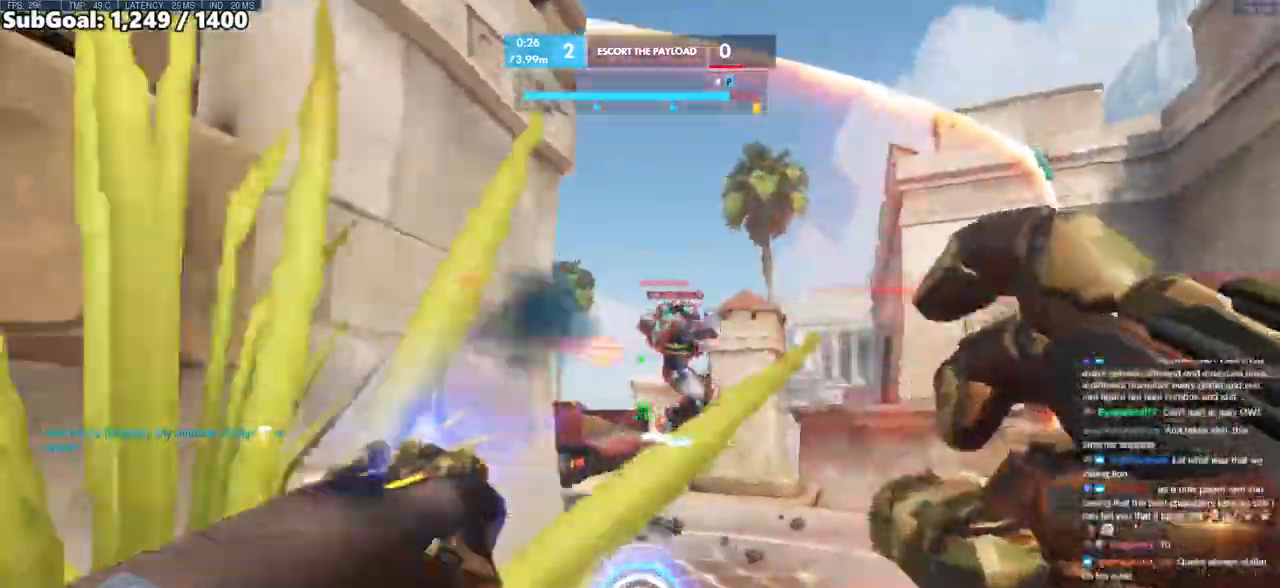
{"keys": ["d"], "mouse": [], "events": [[50, "mouse_left", "up"], [233, "s", "up"], [417, "d", "down"], [467, "a", "up"]]}
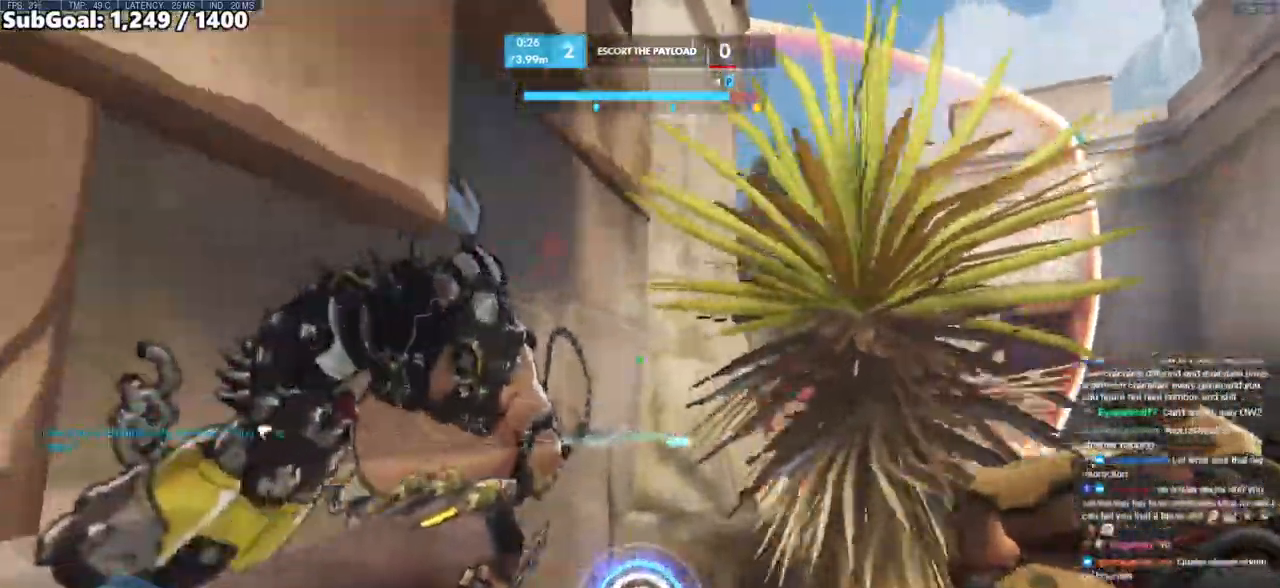
{"keys": ["d", "w"], "mouse": [], "events": [[17, "a", "down"], [17, "d", "up"], [200, "ctrl", "down"], [283, "a", "up"], [283, "d", "down"], [333, "ctrl", "up"], [383, "w", "down"]]}
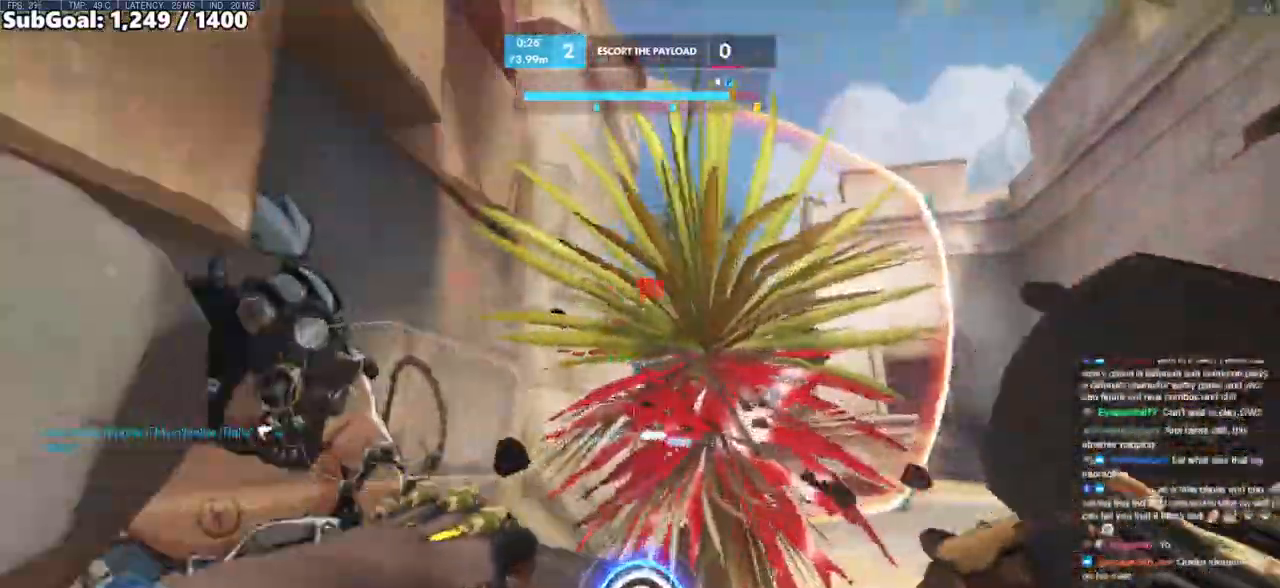
{"keys": ["w"], "mouse": [], "events": [[300, "space", "down"], [400, "space", "up"], [500, "d", "up"]]}
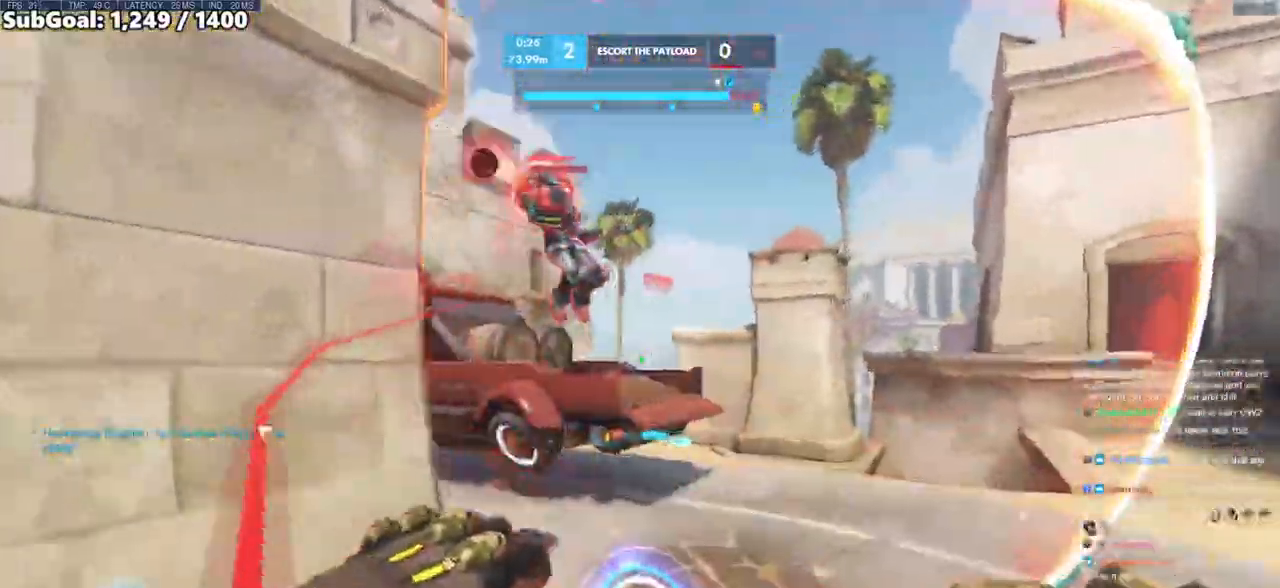
{"keys": ["d", "w"], "mouse": [], "events": [[467, "d", "down"]]}
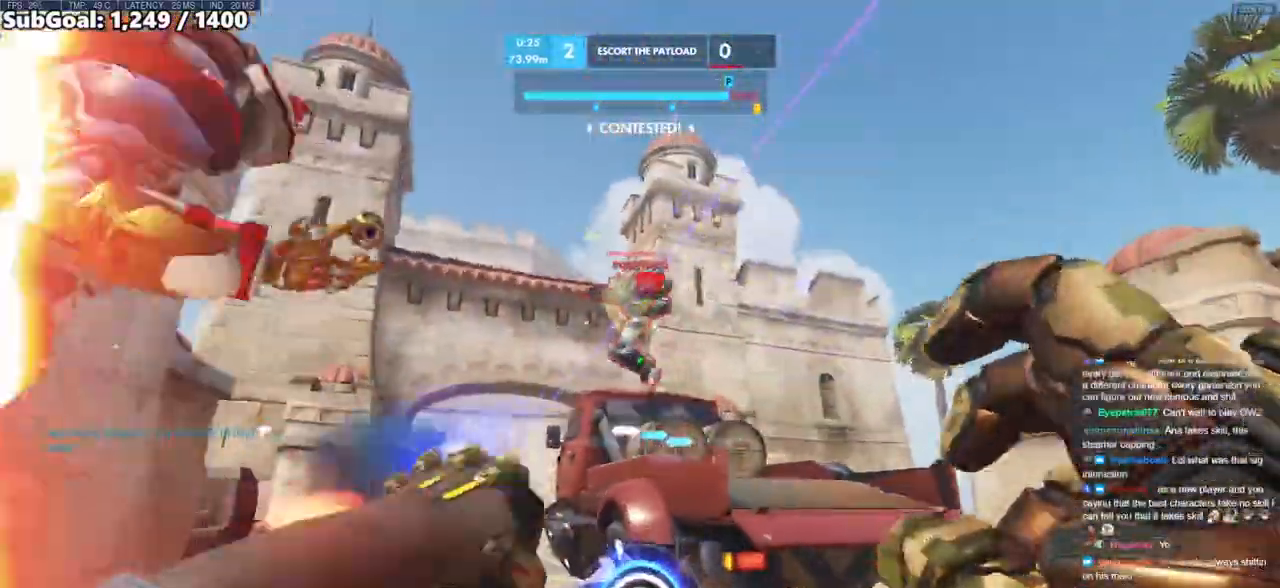
{"keys": ["d"], "mouse": [], "events": [[17, "mouse_left", "down"], [150, "mouse_left", "up"], [200, "space", "down"], [333, "mouse_left", "down"], [333, "space", "up"], [383, "w", "up"], [483, "mouse_left", "up"]]}
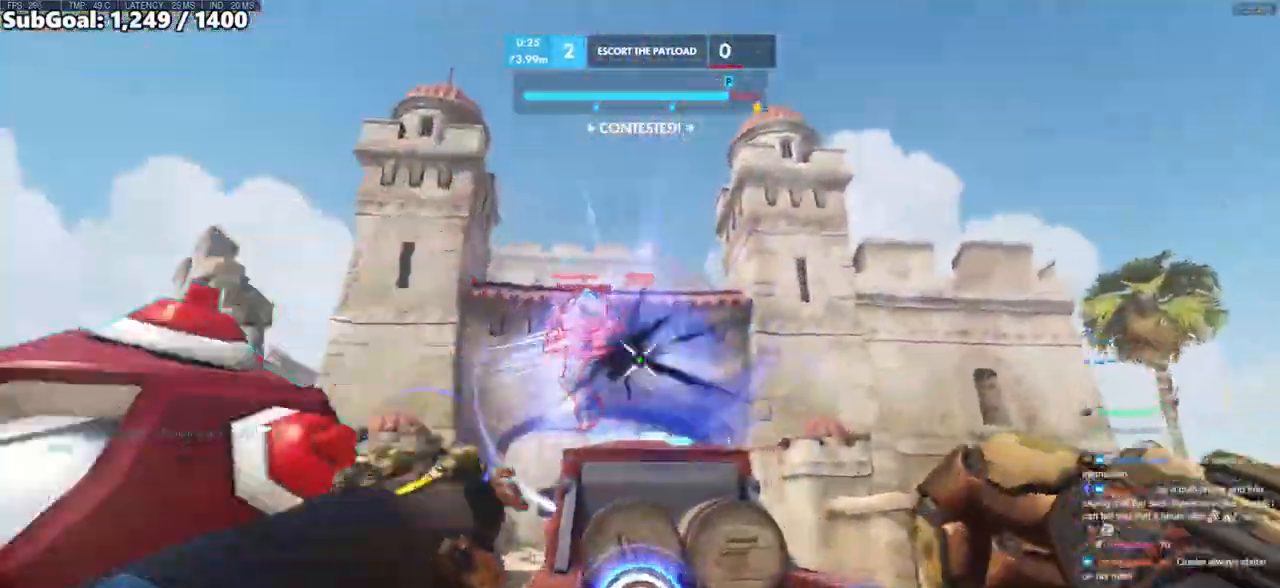
{"keys": ["d", "space"], "mouse": ["right"], "events": [[167, "mouse_left", "down"], [267, "mouse_left", "up"], [450, "mouse_right", "down"], [450, "space", "down"]]}
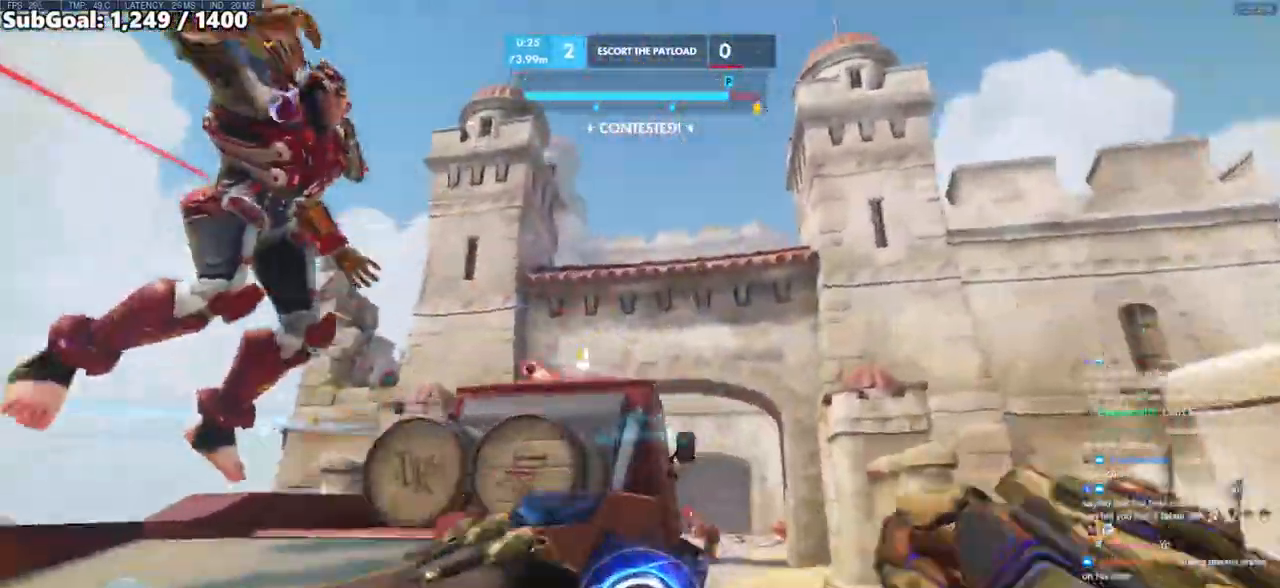
{"keys": ["d"], "mouse": ["right"], "events": [[33, "a", "down"], [33, "space", "up"], [183, "d", "up"], [367, "d", "down"], [417, "a", "up"]]}
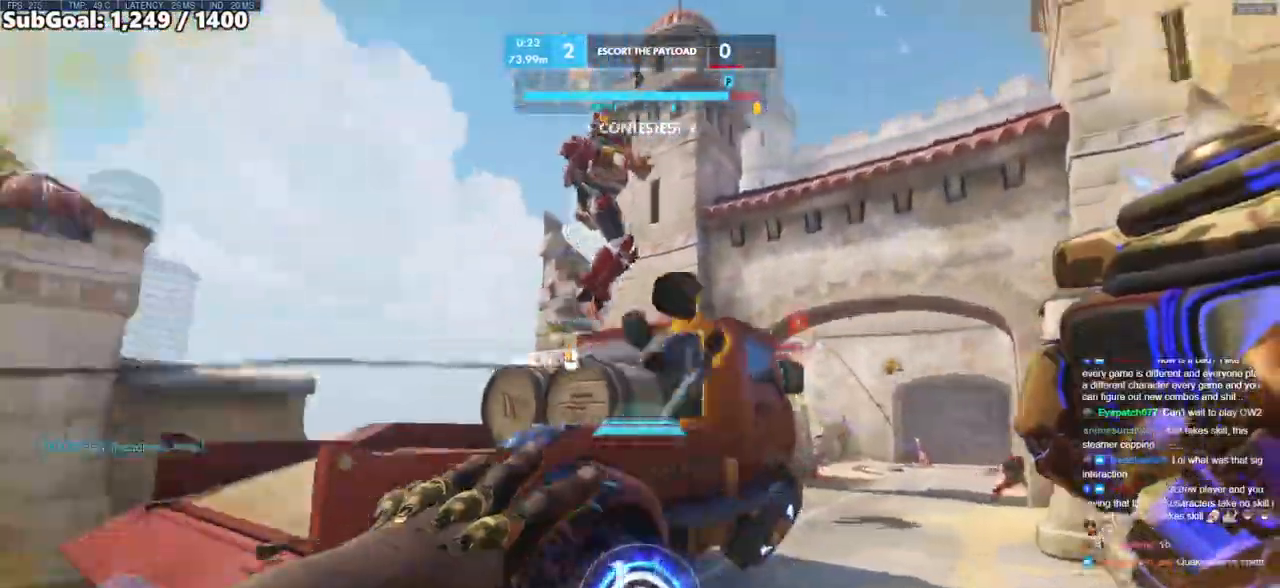
{"keys": [], "mouse": ["right"], "events": [[117, "w", "down"], [350, "d", "up"], [433, "w", "up"]]}
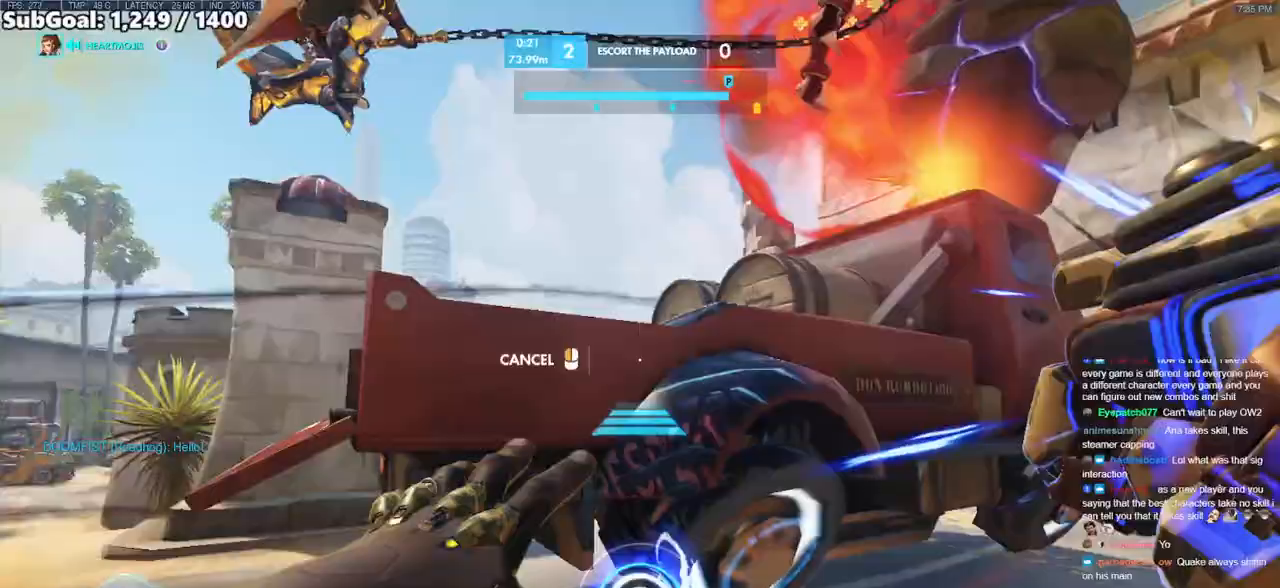
{"keys": ["w"], "mouse": [], "events": [[83, "space", "down"], [167, "w", "down"], [217, "space", "up"], [267, "a", "down"], [317, "a", "up"], [317, "mouse_right", "up"]]}
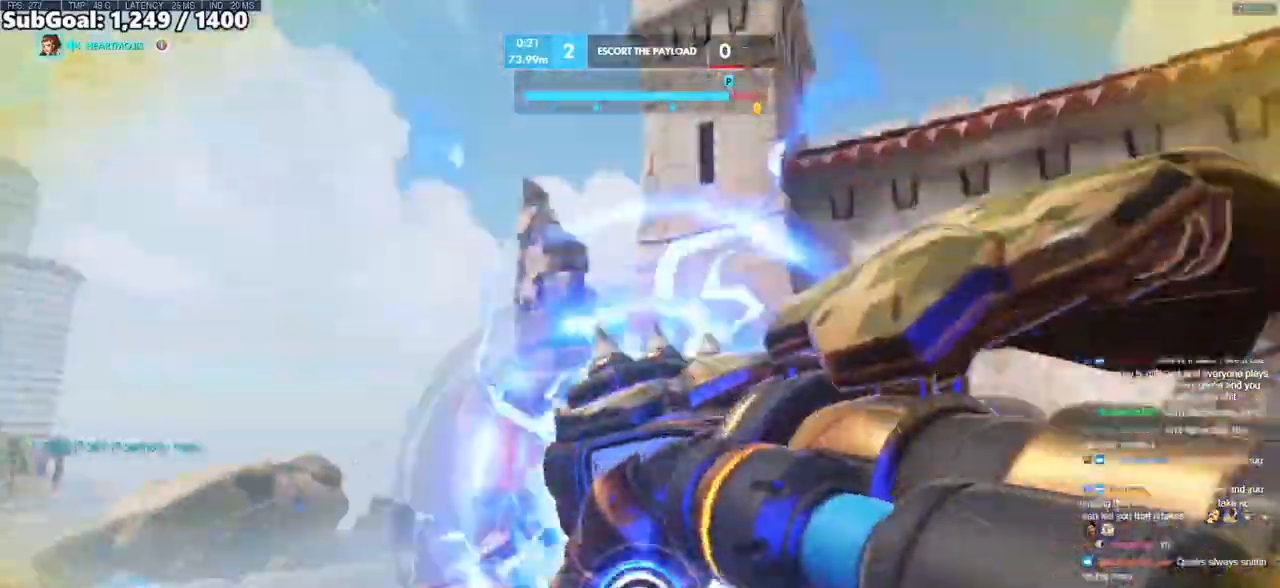
{"keys": ["d", "shift", "w"], "mouse": [], "events": [[83, "space", "down"], [183, "space", "up"], [283, "space", "down"], [367, "d", "down"], [417, "shift", "down"], [417, "space", "up"]]}
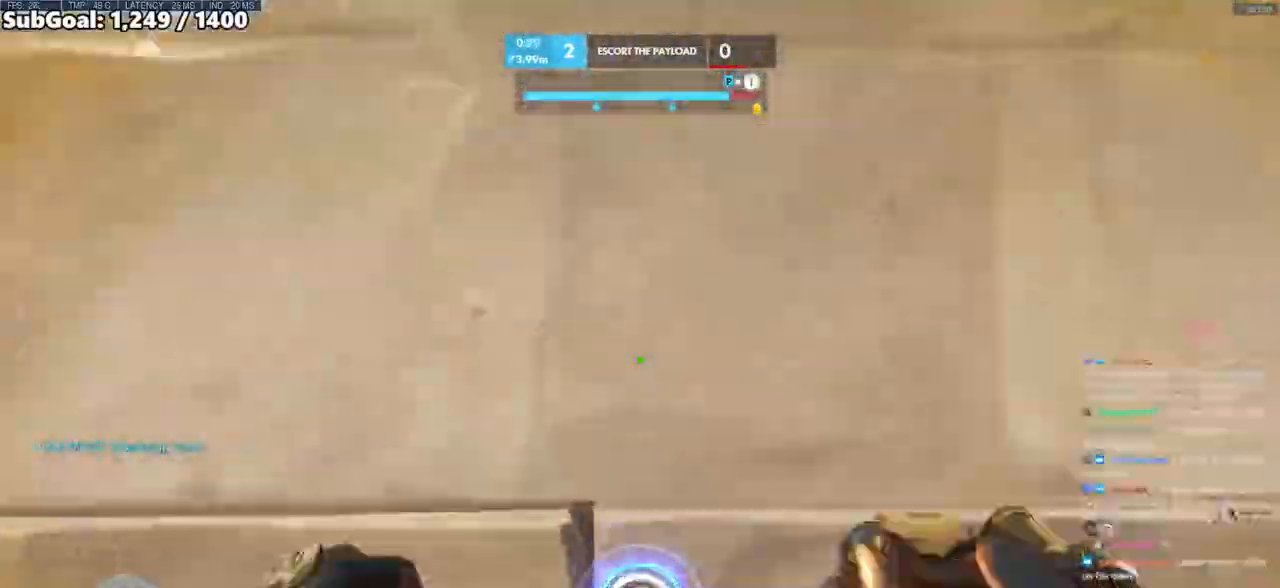
{"keys": ["a", "s"], "mouse": [], "events": [[17, "w", "up"], [300, "a", "down"], [300, "d", "up"], [300, "s", "down"], [300, "shift", "up"]]}